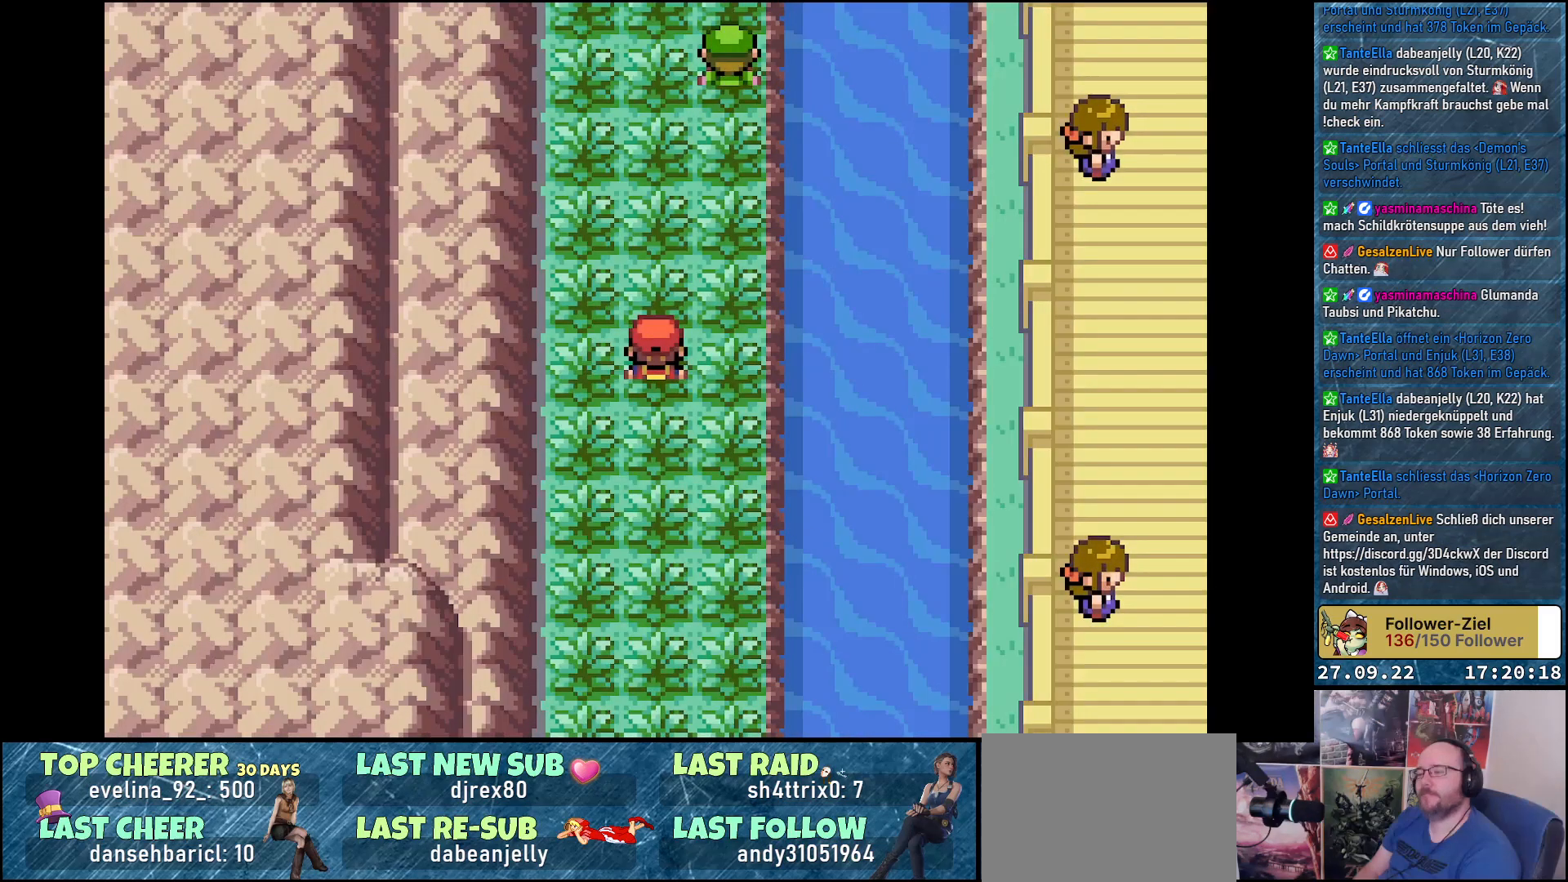
Gameplay with a controller (Xbox layout); each line is a JSON object with the inputs held at the frame after it. "events" lists button and stick changes between this image and that frame as [ms after this image, input, new state], when the widget could be followed in between.
{"buttons": ["DPAD_UP"], "left_stick": "center", "right_stick": "center", "events": [[67, "DPAD_UP", "down"]]}
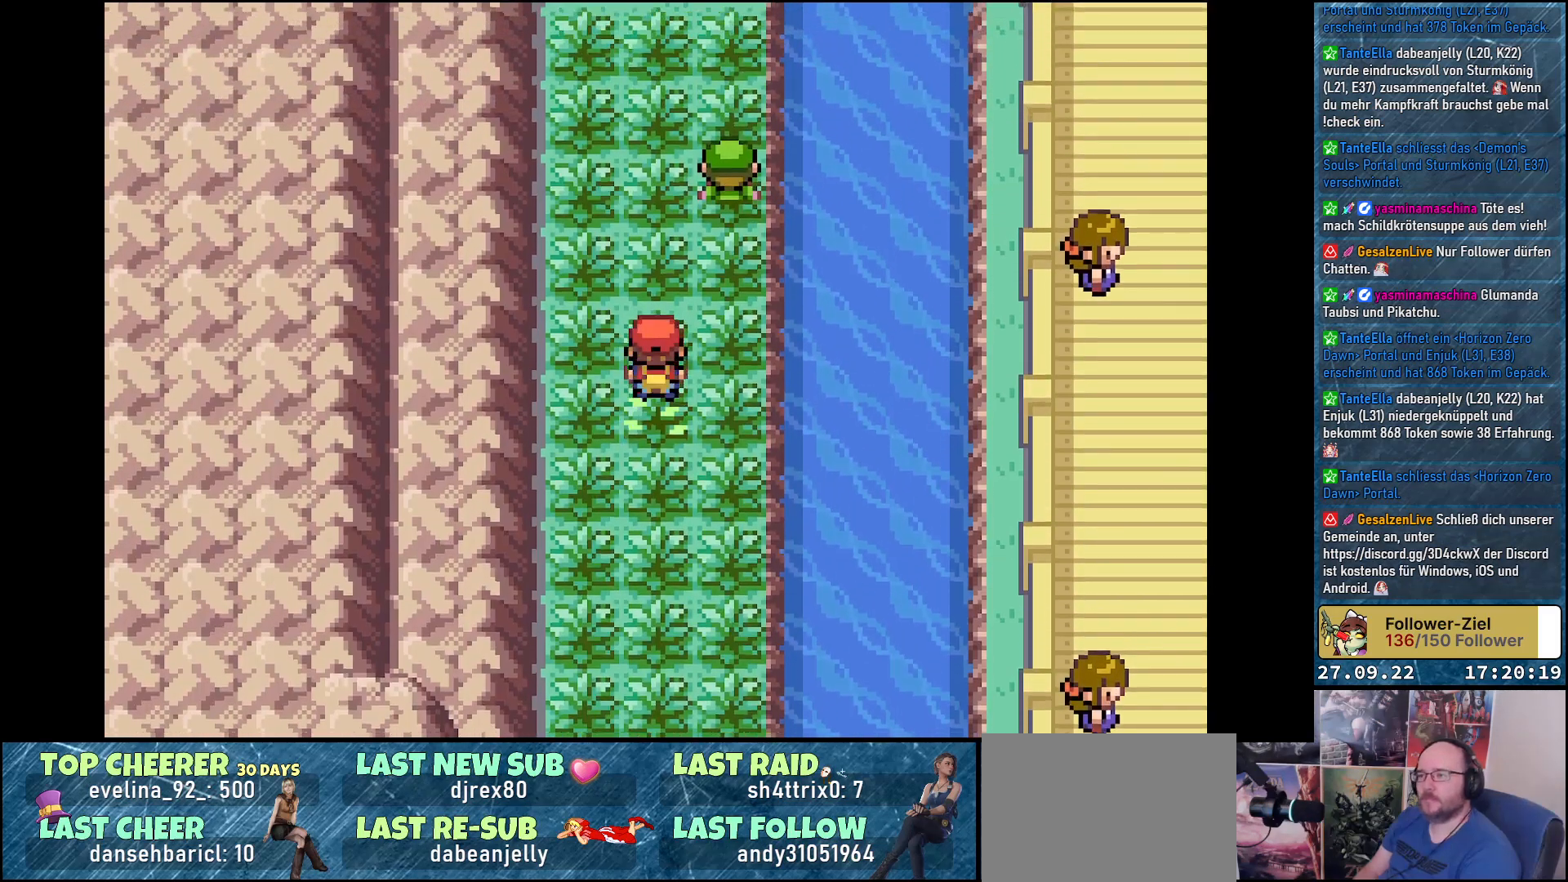
{"buttons": ["DPAD_UP"], "left_stick": "center", "right_stick": "center", "events": []}
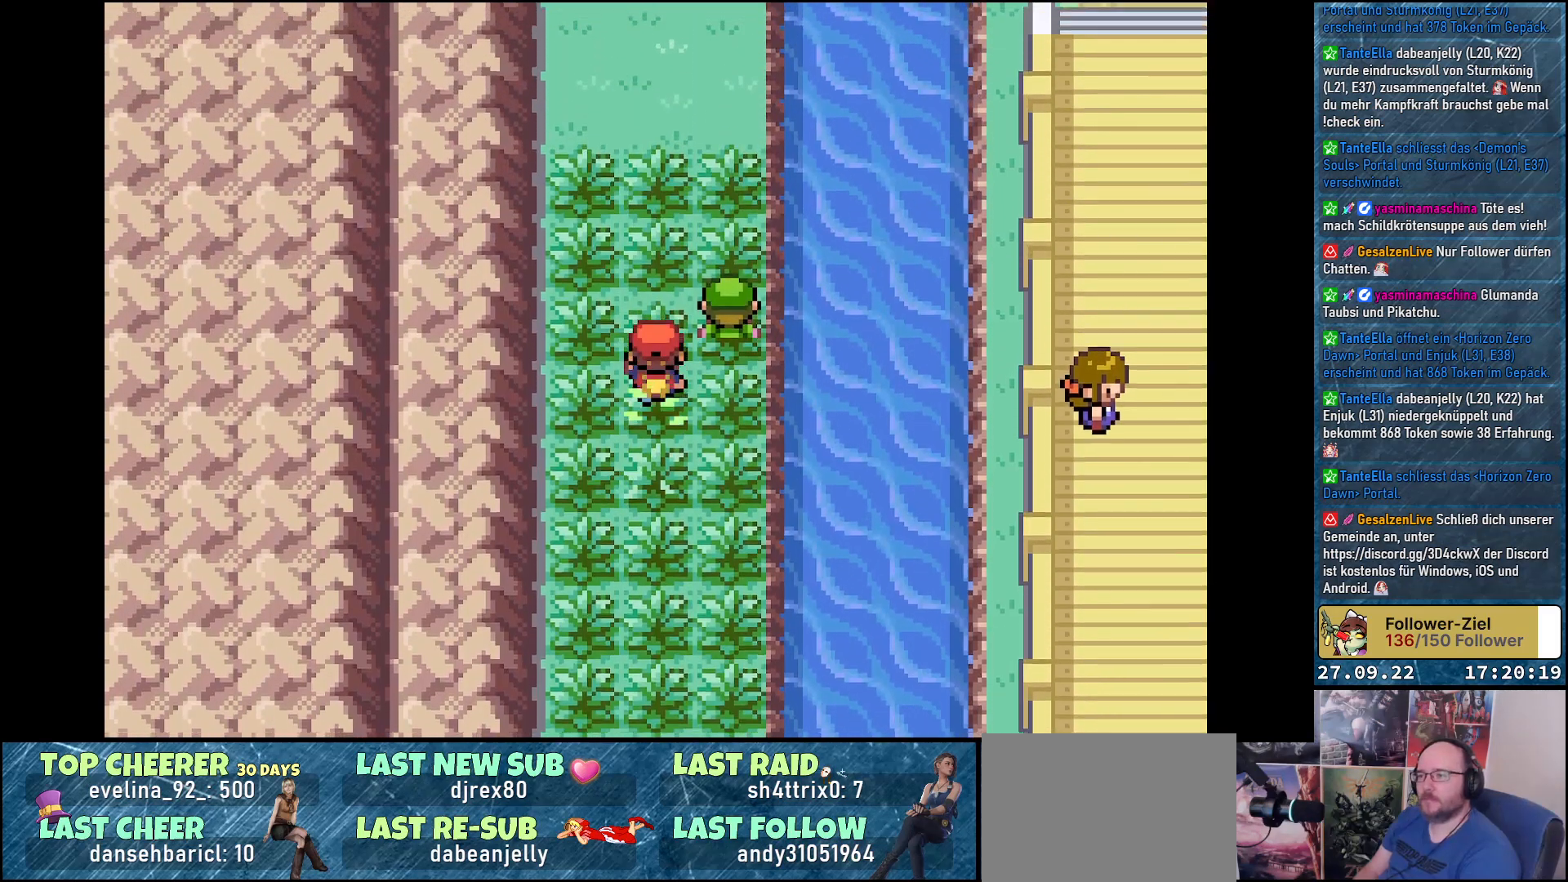
{"buttons": [], "left_stick": "center", "right_stick": "center", "events": [[451, "DPAD_UP", "up"]]}
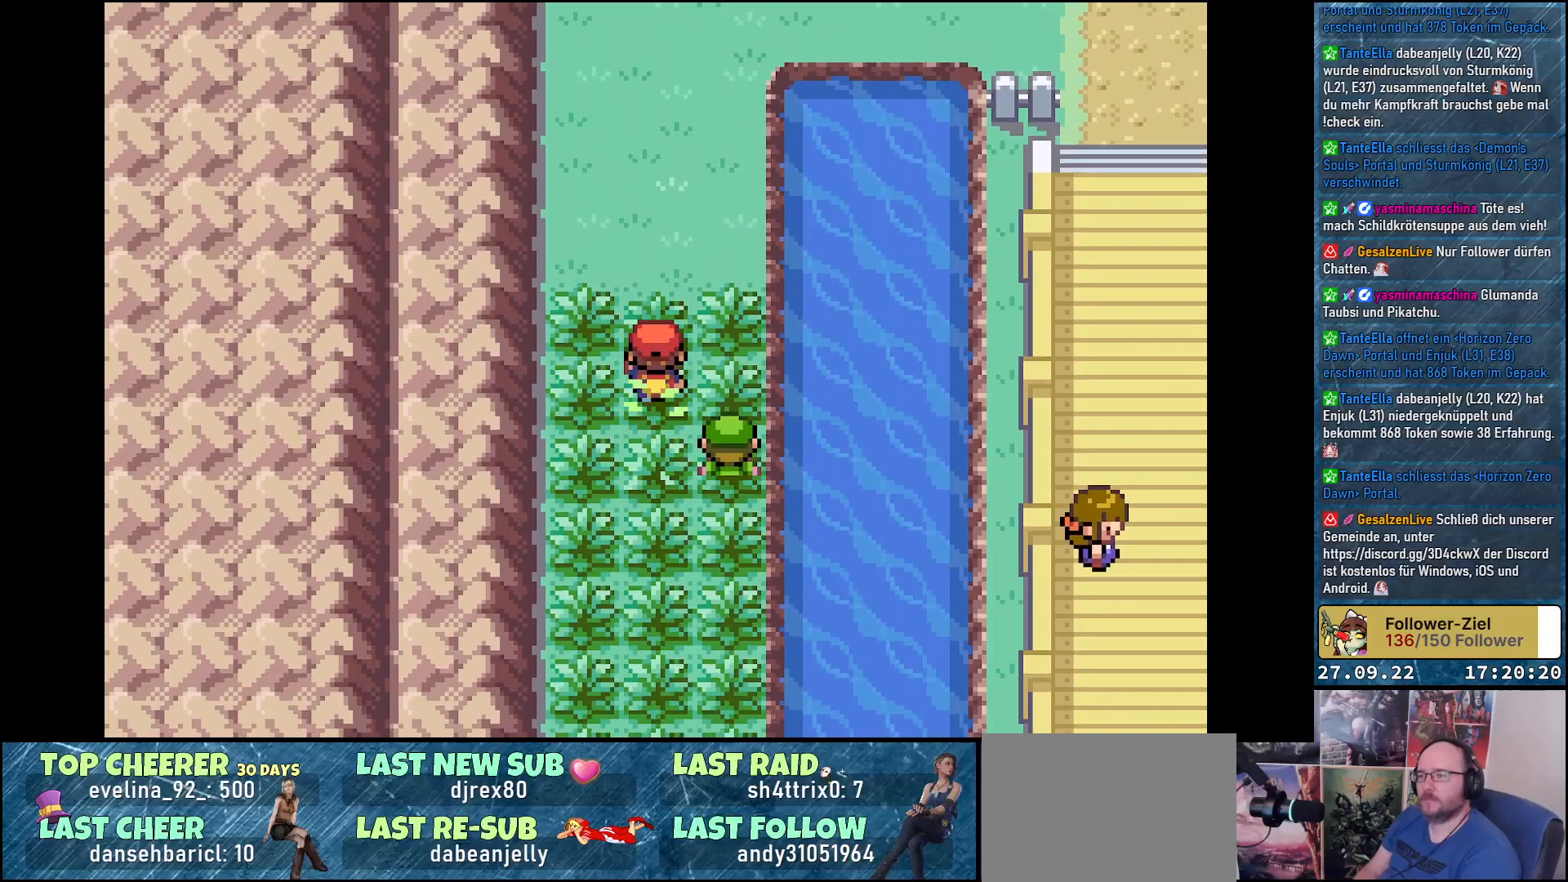
{"buttons": ["DPAD_DOWN"], "left_stick": "center", "right_stick": "center", "events": [[50, "DPAD_DOWN", "down"]]}
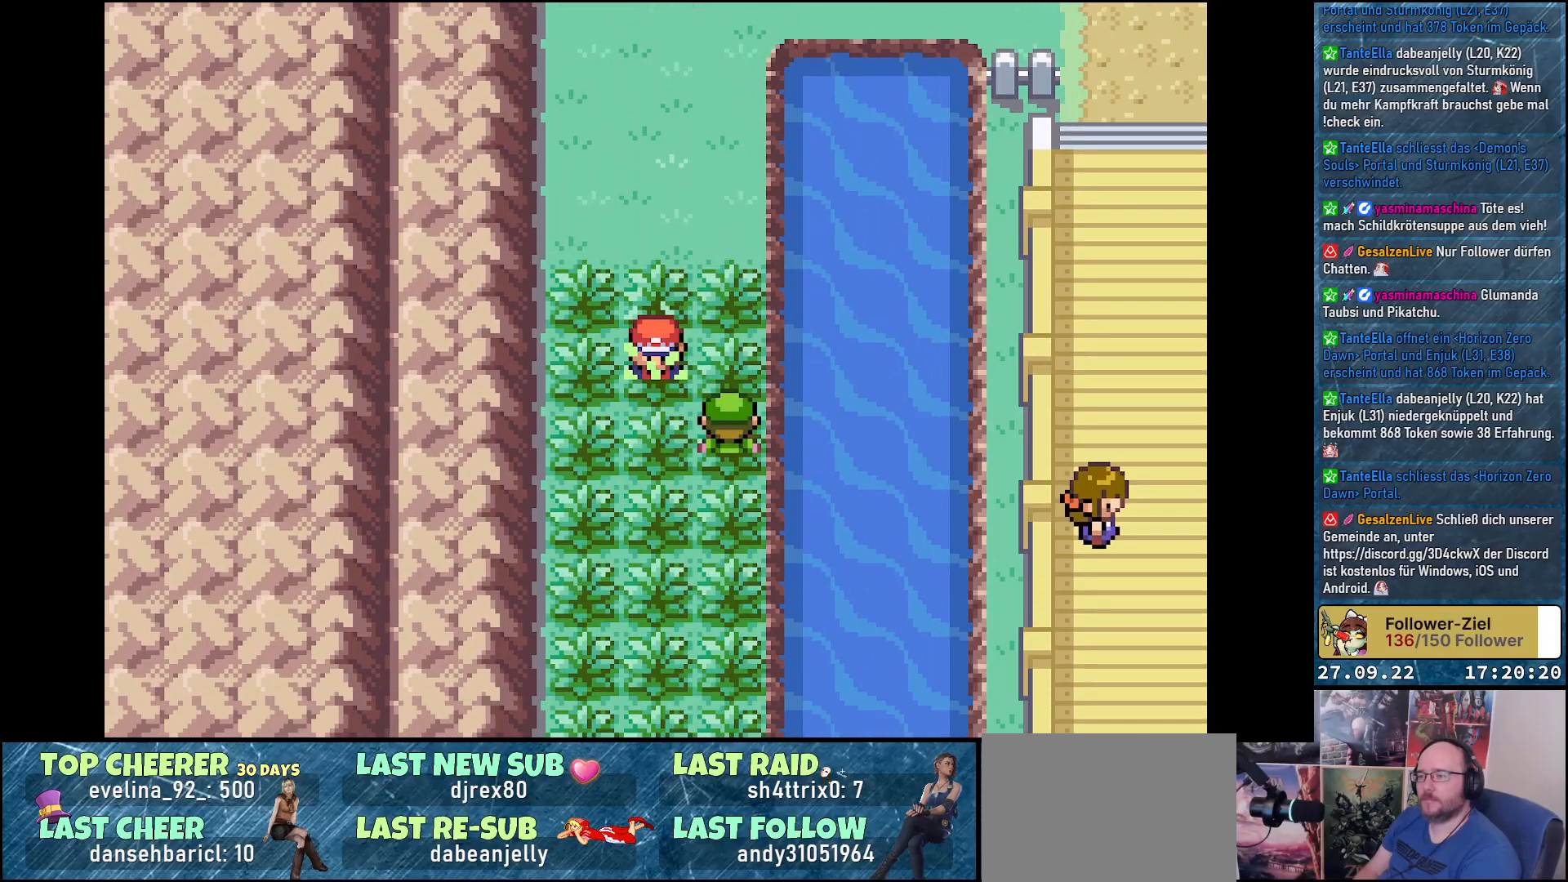
{"buttons": [], "left_stick": "center", "right_stick": "center", "events": [[401, "DPAD_DOWN", "up"]]}